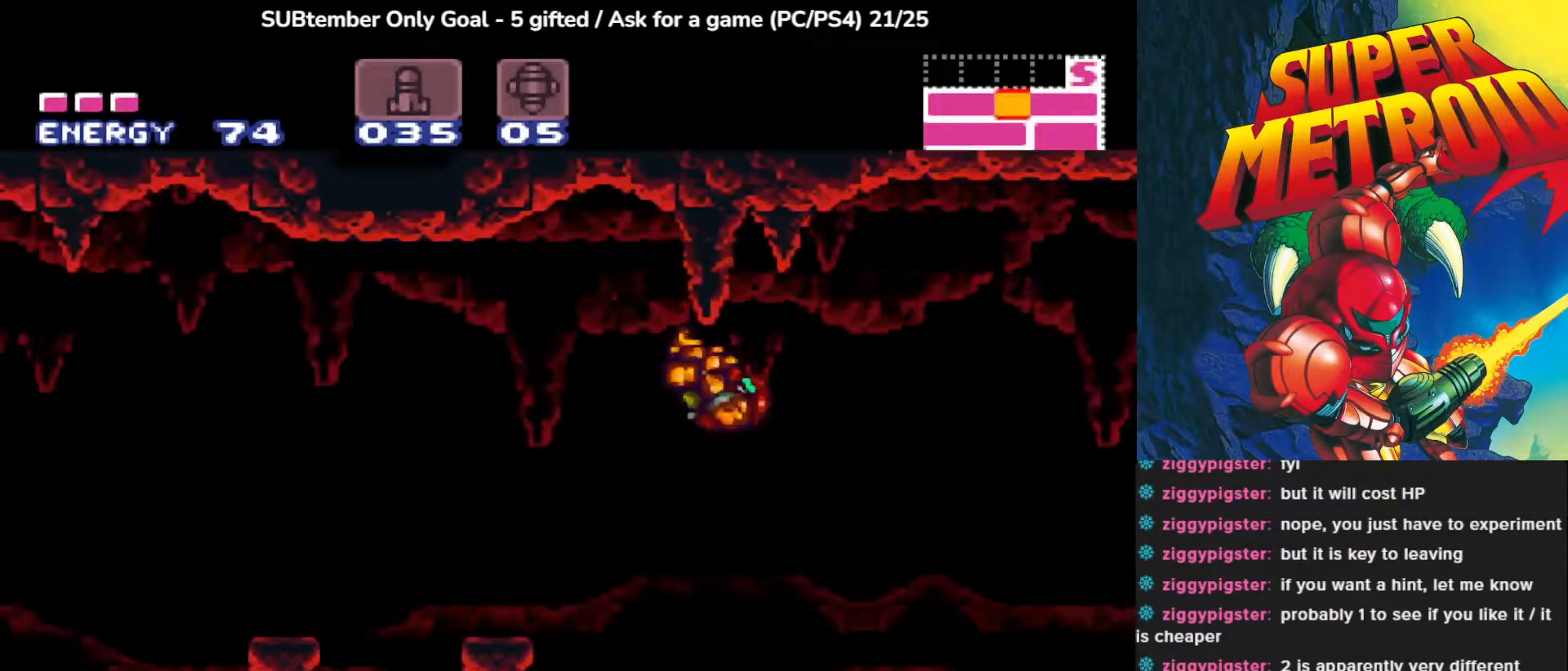
Gameplay with a controller (PlayStation layout); each line is a JSON object with the inputs held at the frame after it. "events" lists button and stick changes between this image and that frame as [ms after this image, input, new state], when the widget could be followed in between. Not read: right_stick.
{"buttons": ["DPAD_LEFT"], "left_stick": "center", "events": []}
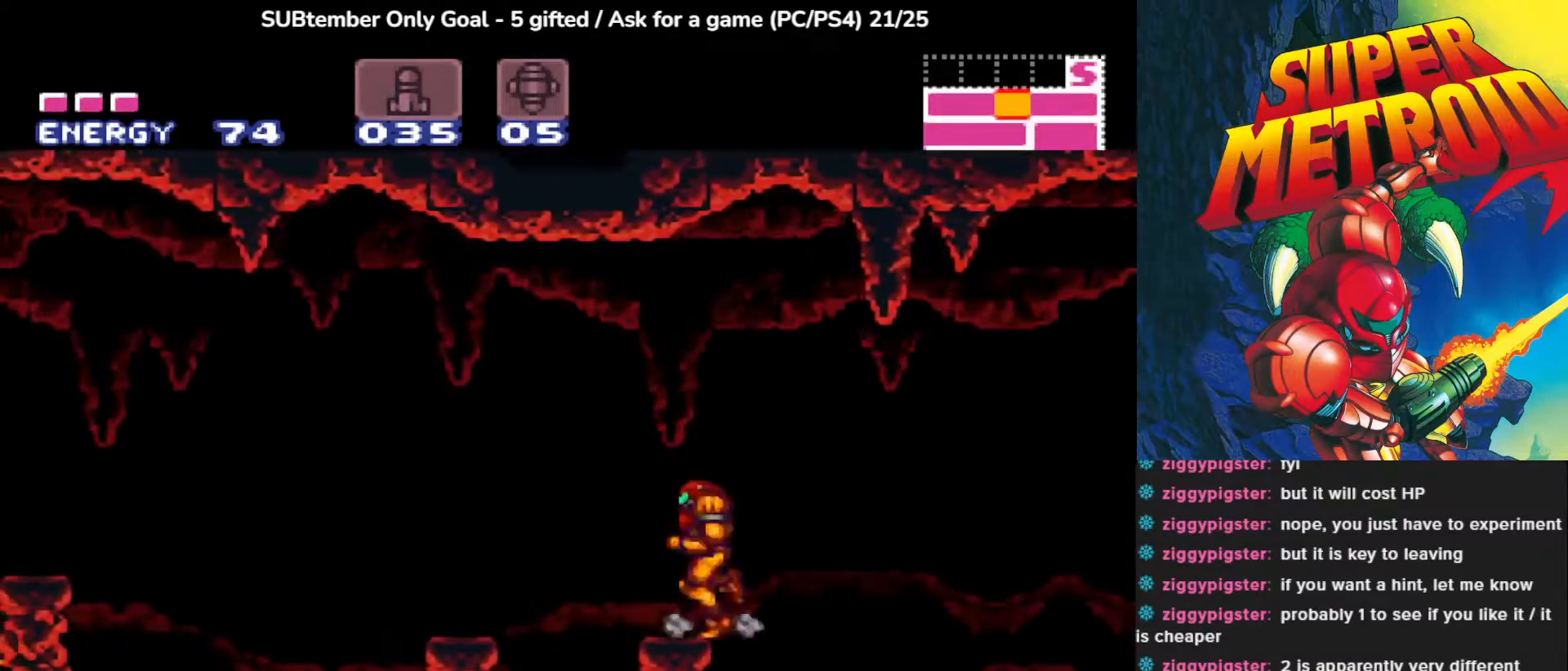
{"buttons": ["CROSS", "DPAD_LEFT"], "left_stick": "center", "events": [[83, "DPAD_LEFT", "up"], [350, "DPAD_LEFT", "down"], [400, "CROSS", "down"]]}
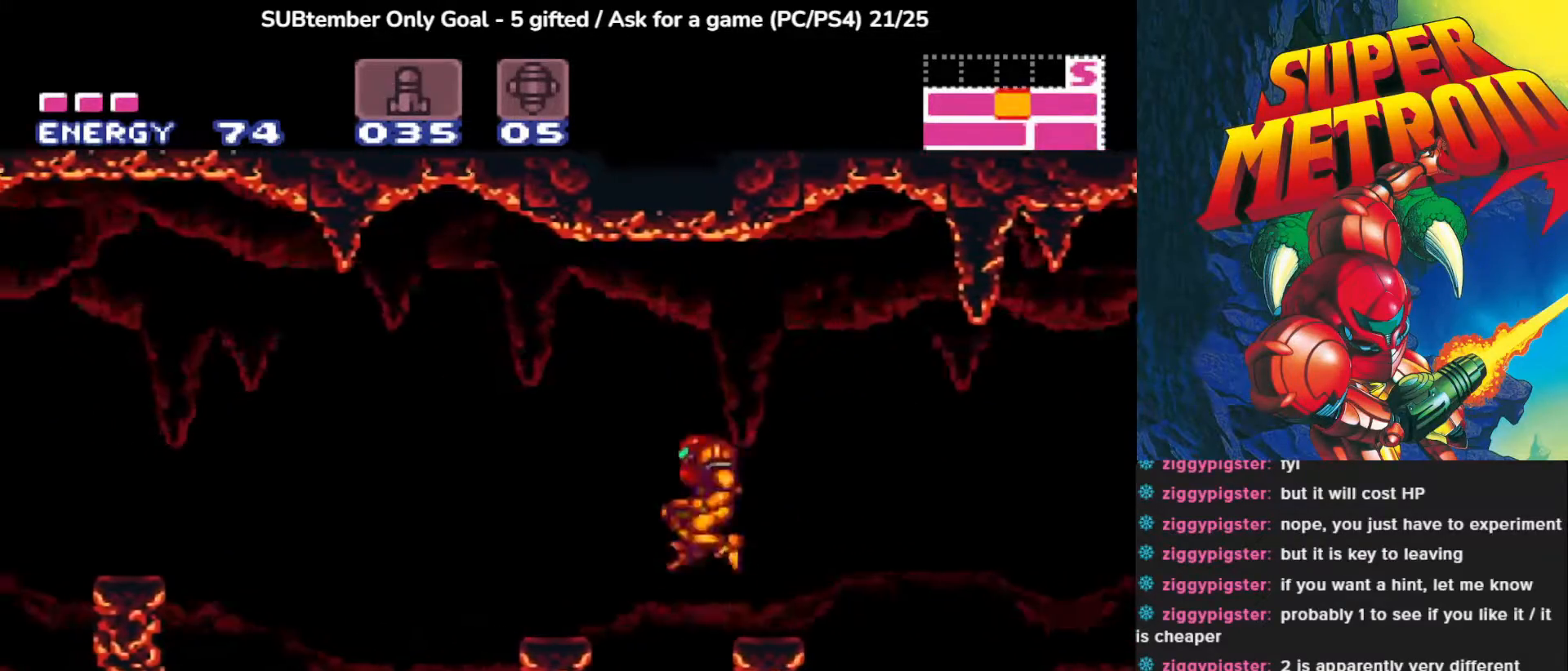
{"buttons": ["CROSS", "DPAD_LEFT"], "left_stick": "center", "events": []}
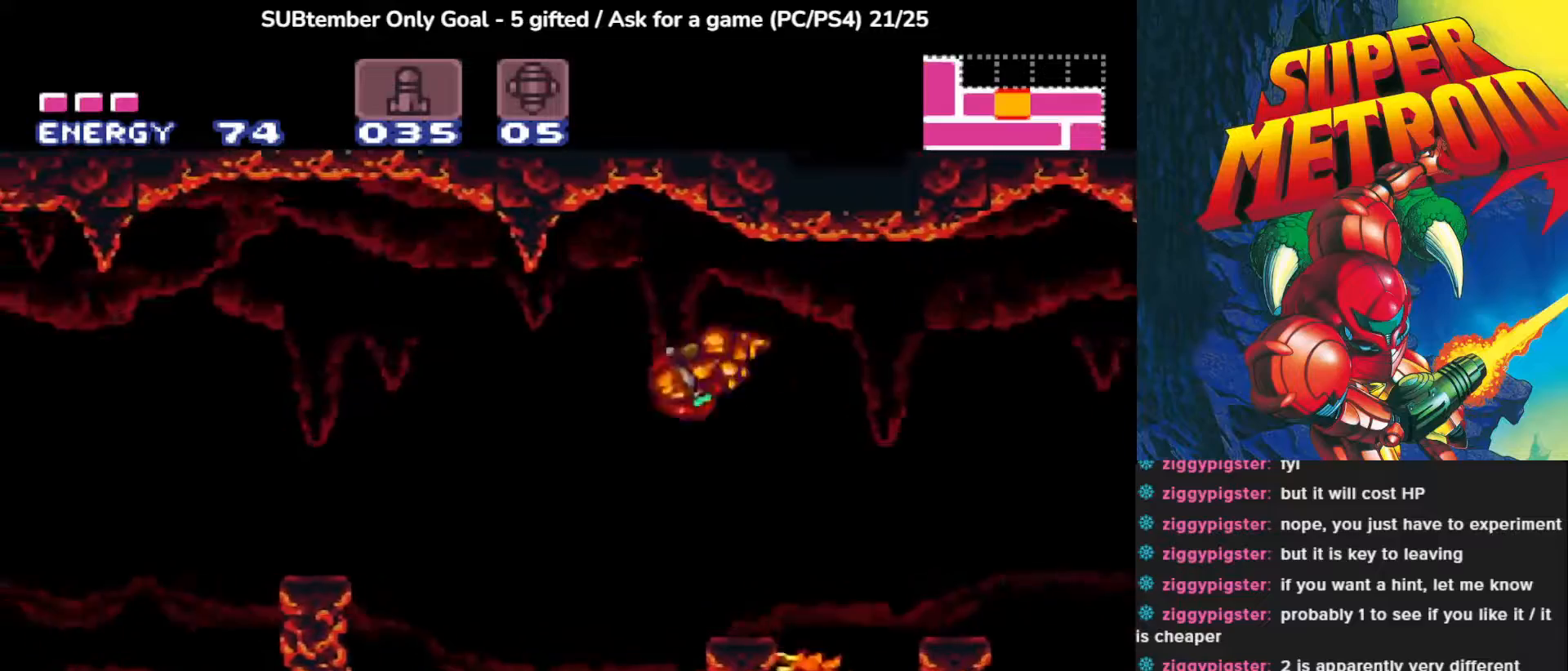
{"buttons": ["CROSS", "DPAD_LEFT"], "left_stick": "center", "events": [[133, "CROSS", "up"], [433, "CROSS", "down"]]}
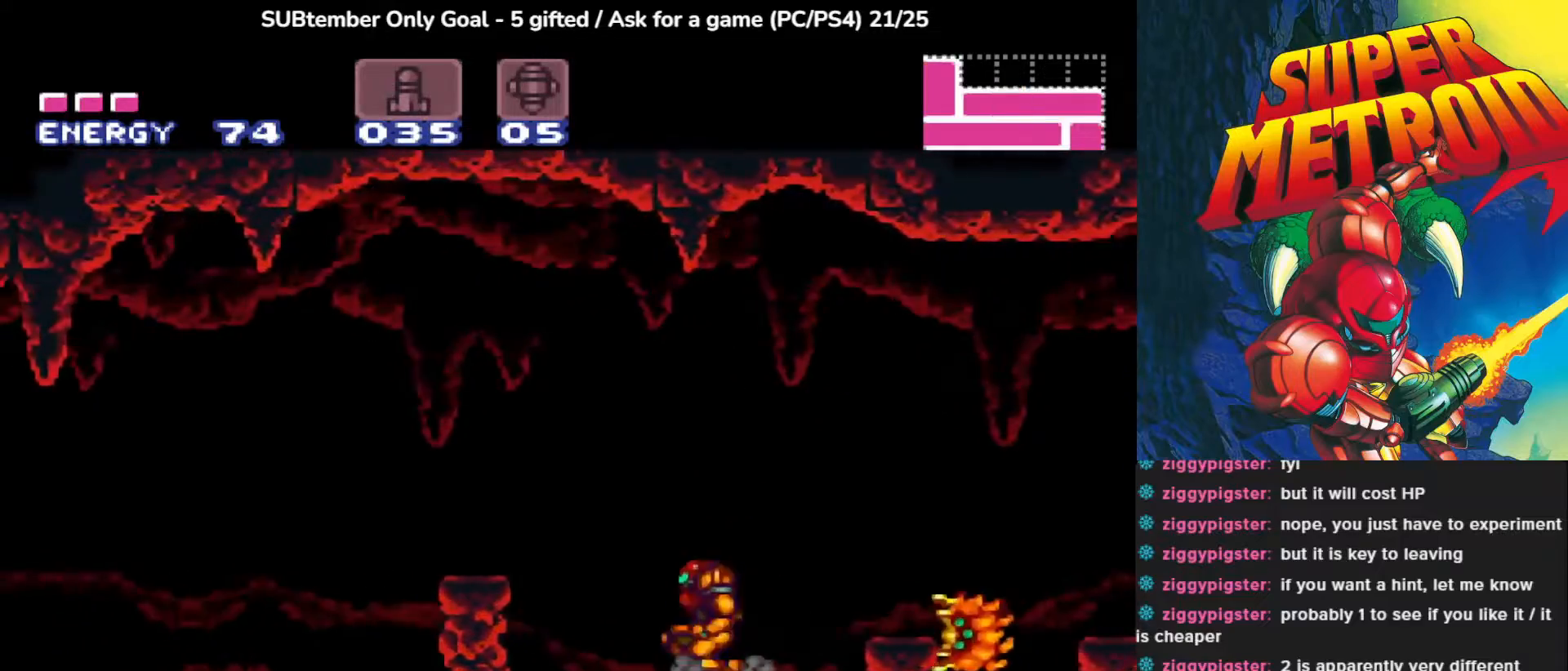
{"buttons": [], "left_stick": "center", "events": [[300, "CROSS", "up"], [433, "DPAD_LEFT", "up"]]}
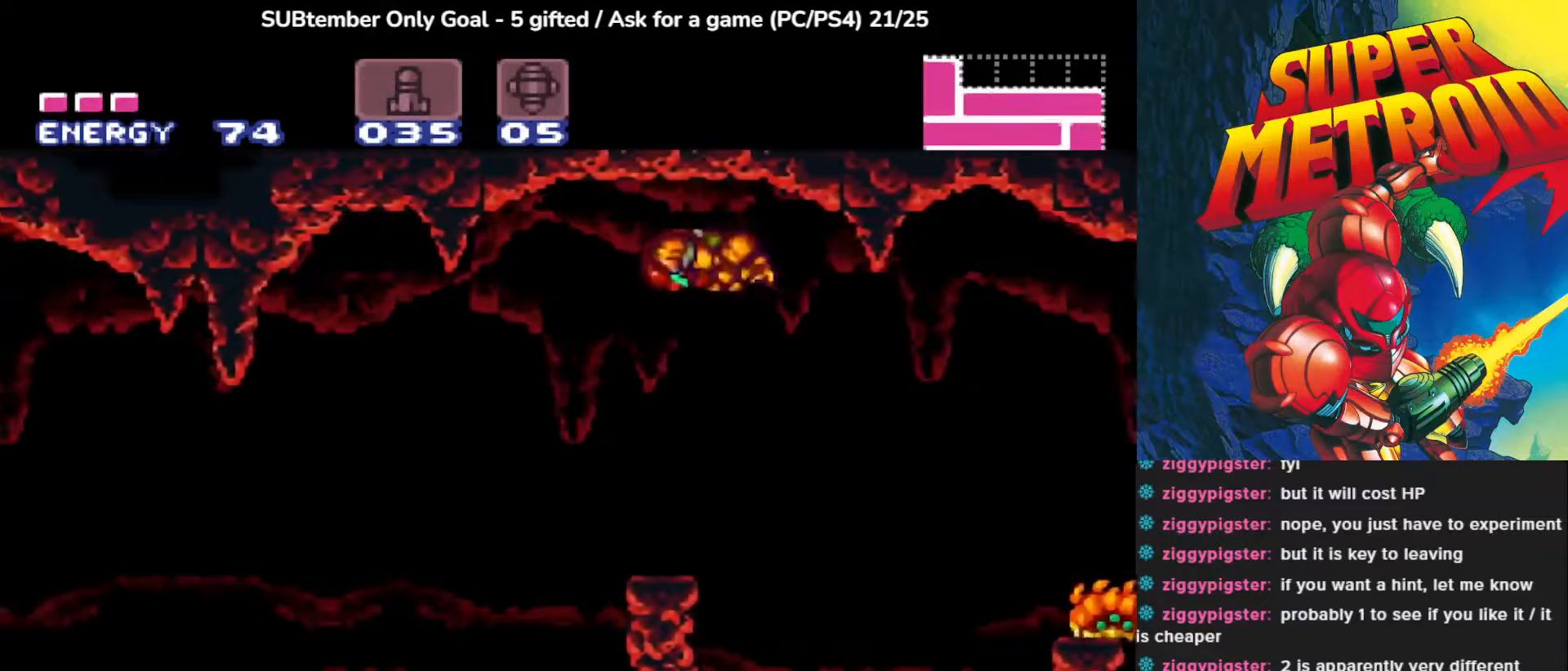
{"buttons": ["DPAD_LEFT"], "left_stick": "center", "events": [[33, "DPAD_RIGHT", "down"], [133, "DPAD_RIGHT", "up"], [267, "DPAD_LEFT", "down"]]}
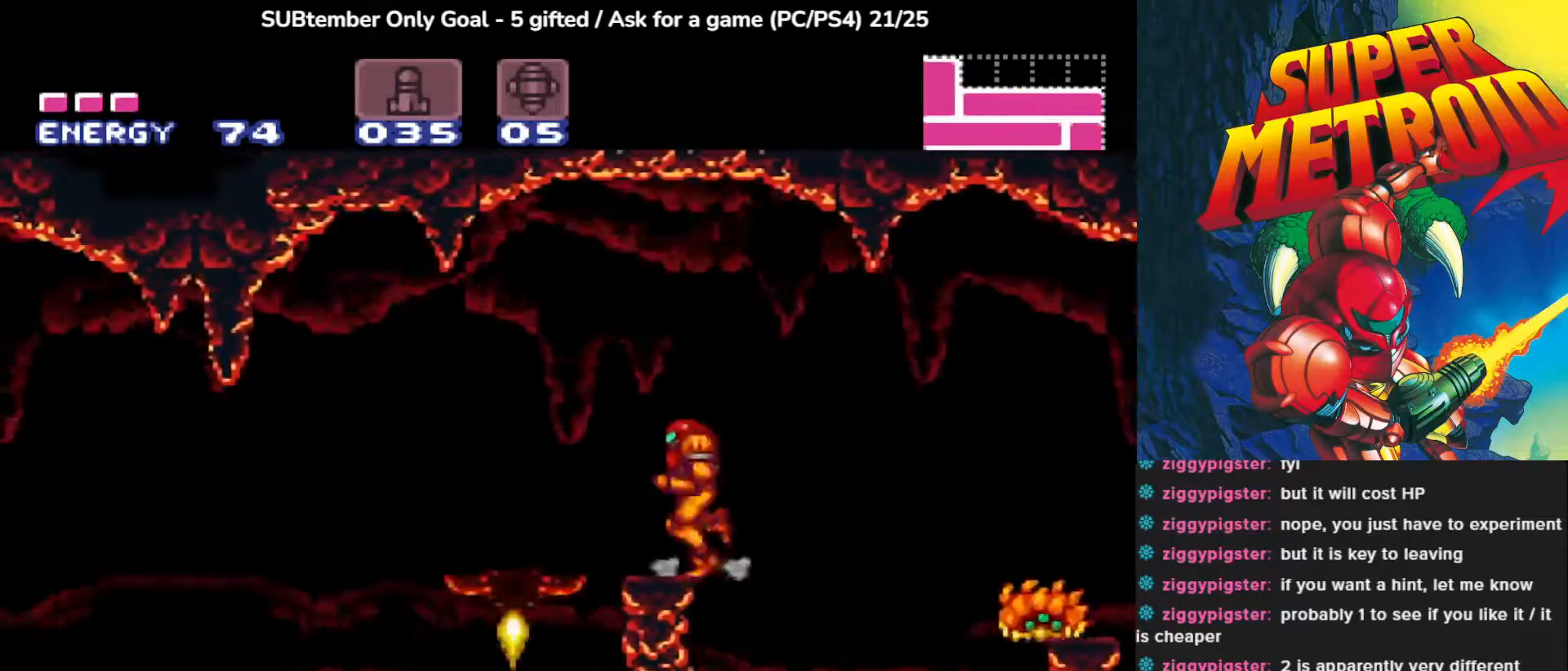
{"buttons": ["DPAD_LEFT"], "left_stick": "center", "events": [[50, "CROSS", "down"], [400, "CROSS", "up"]]}
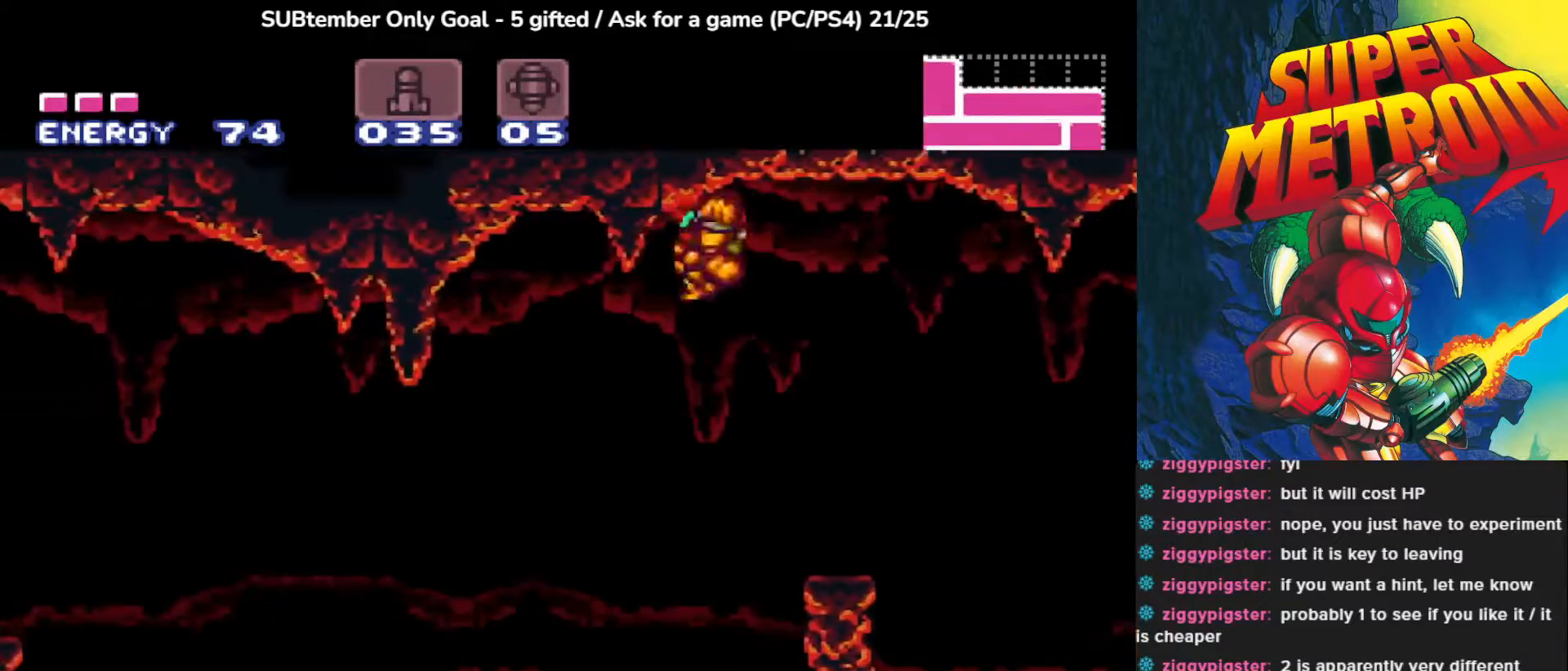
{"buttons": ["DPAD_LEFT"], "left_stick": "center", "events": []}
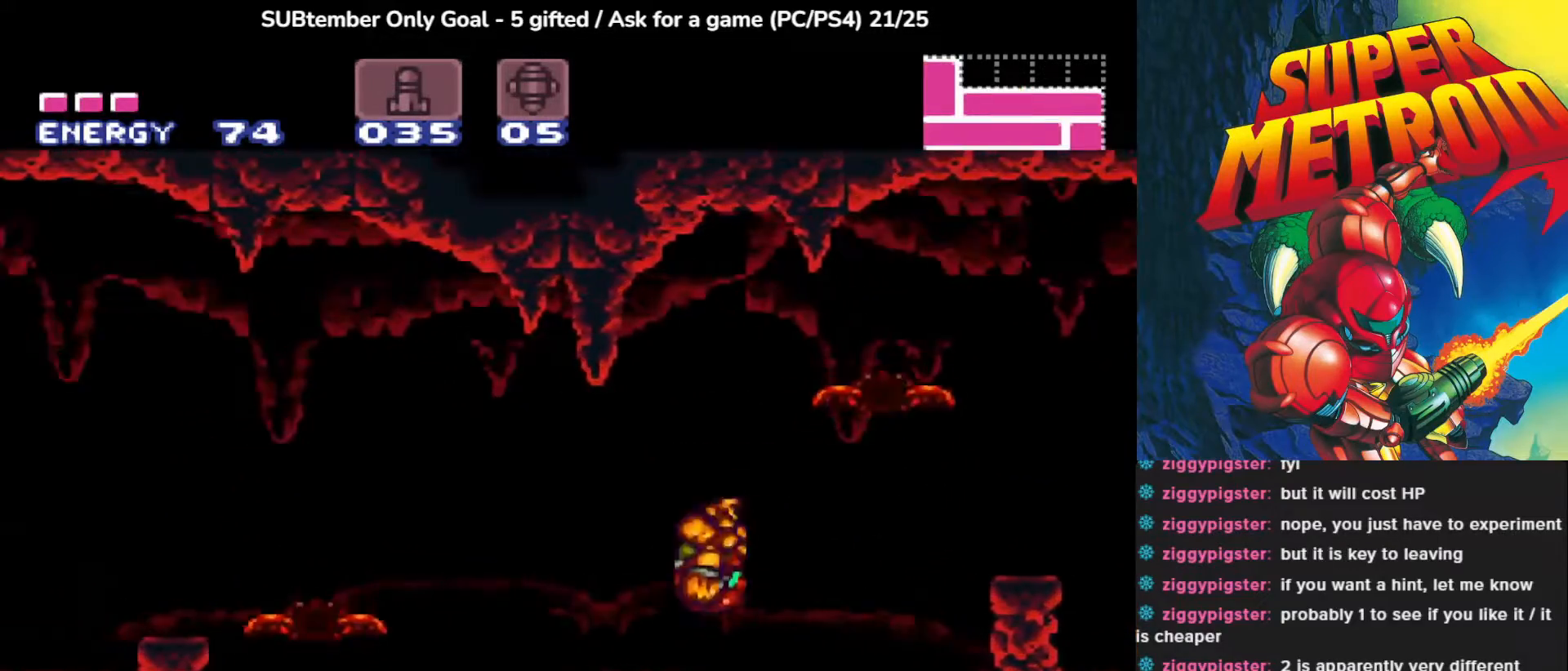
{"buttons": ["DPAD_LEFT"], "left_stick": "center", "events": []}
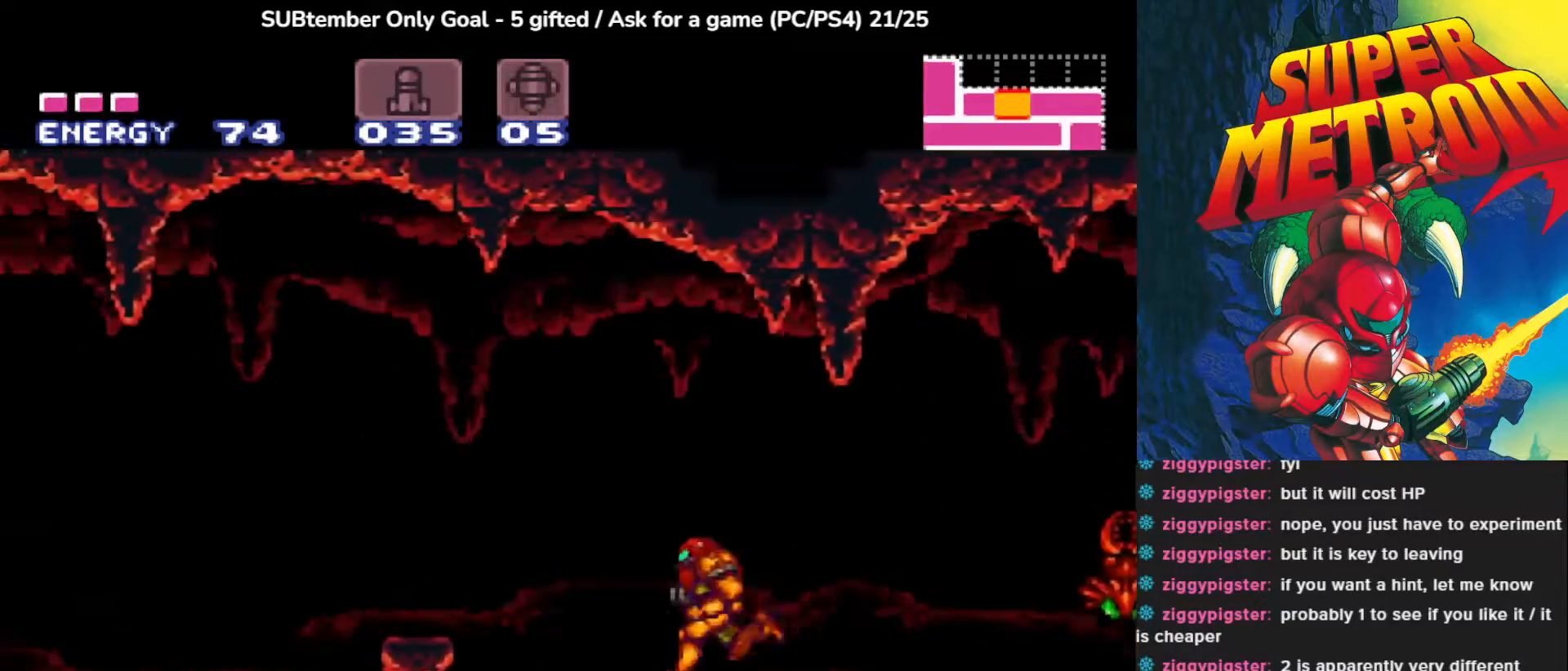
{"buttons": [], "left_stick": "center", "events": [[17, "CROSS", "down"], [333, "CROSS", "up"], [450, "DPAD_LEFT", "up"]]}
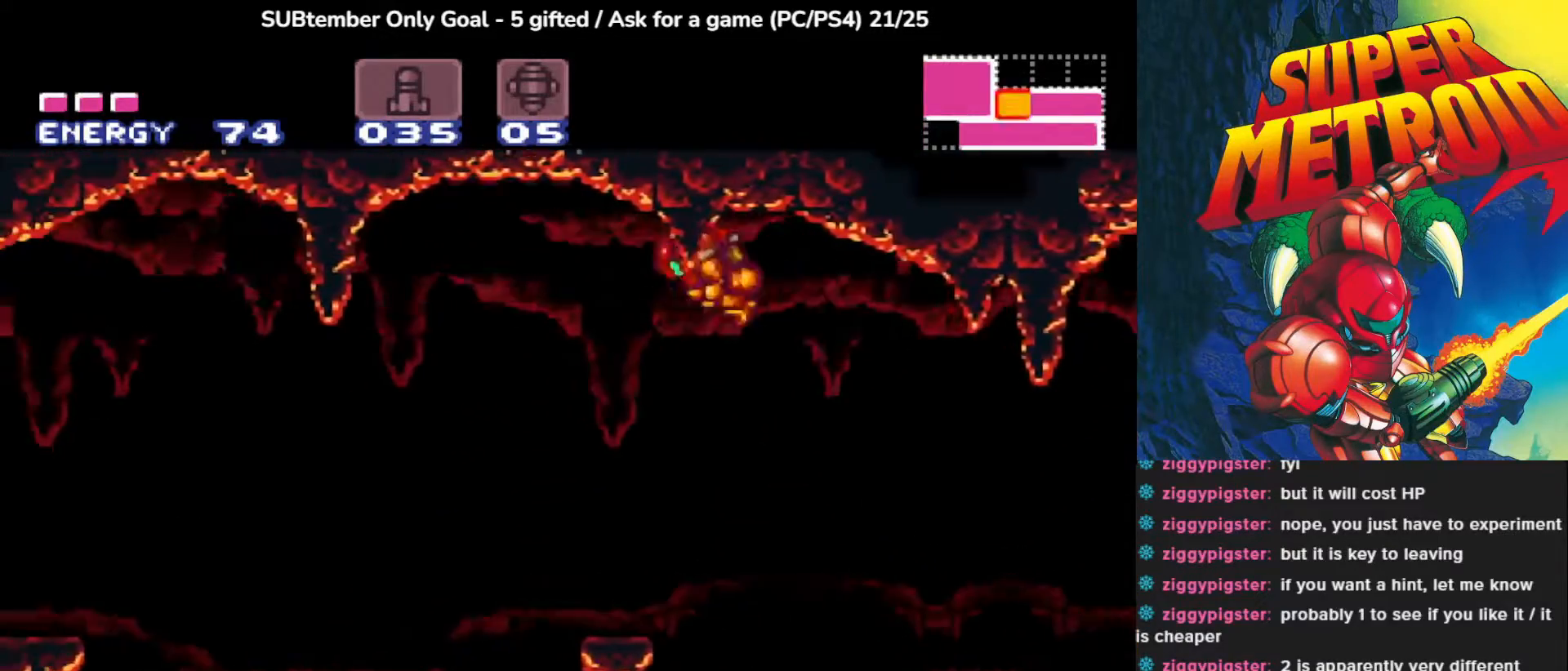
{"buttons": [], "left_stick": "center", "events": [[267, "DPAD_RIGHT", "down"], [300, "DPAD_RIGHT", "up"]]}
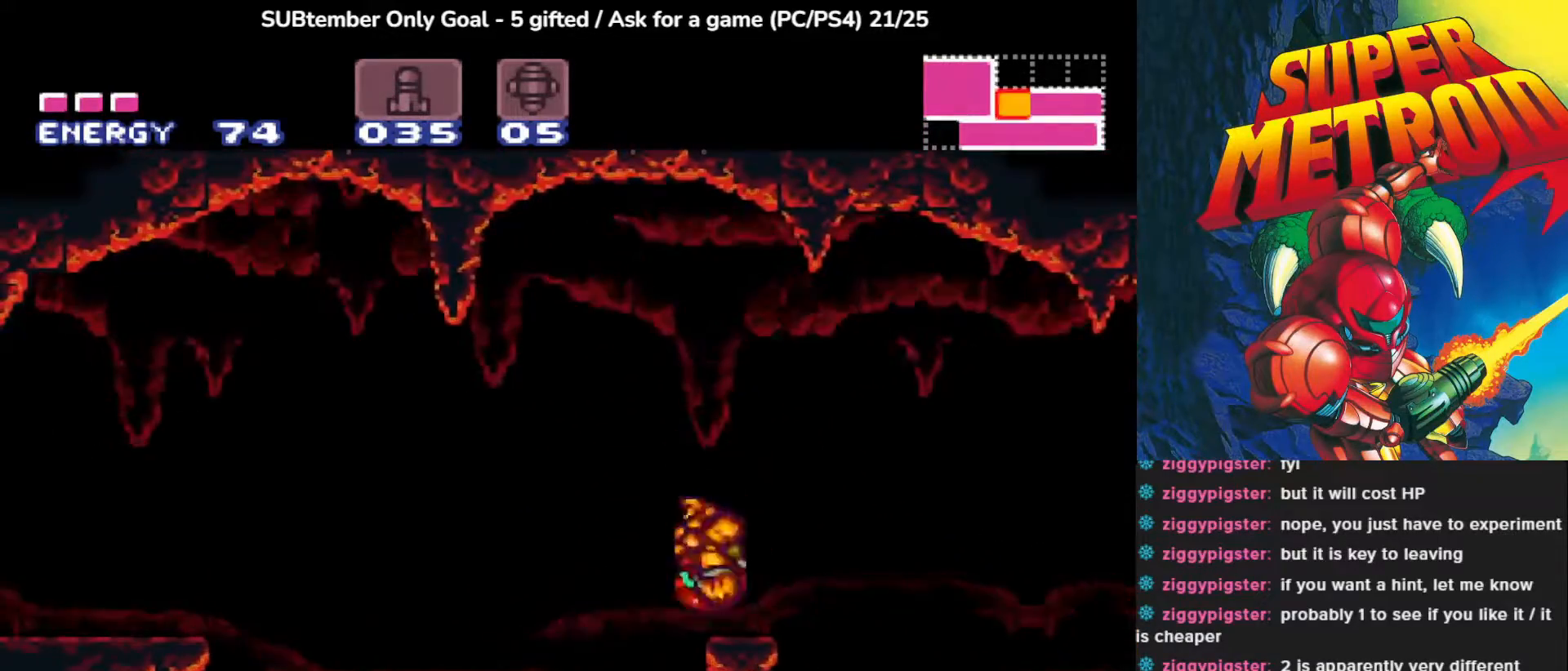
{"buttons": ["DPAD_LEFT"], "left_stick": "center", "events": [[83, "DPAD_LEFT", "down"], [133, "CROSS", "down"], [317, "CROSS", "up"]]}
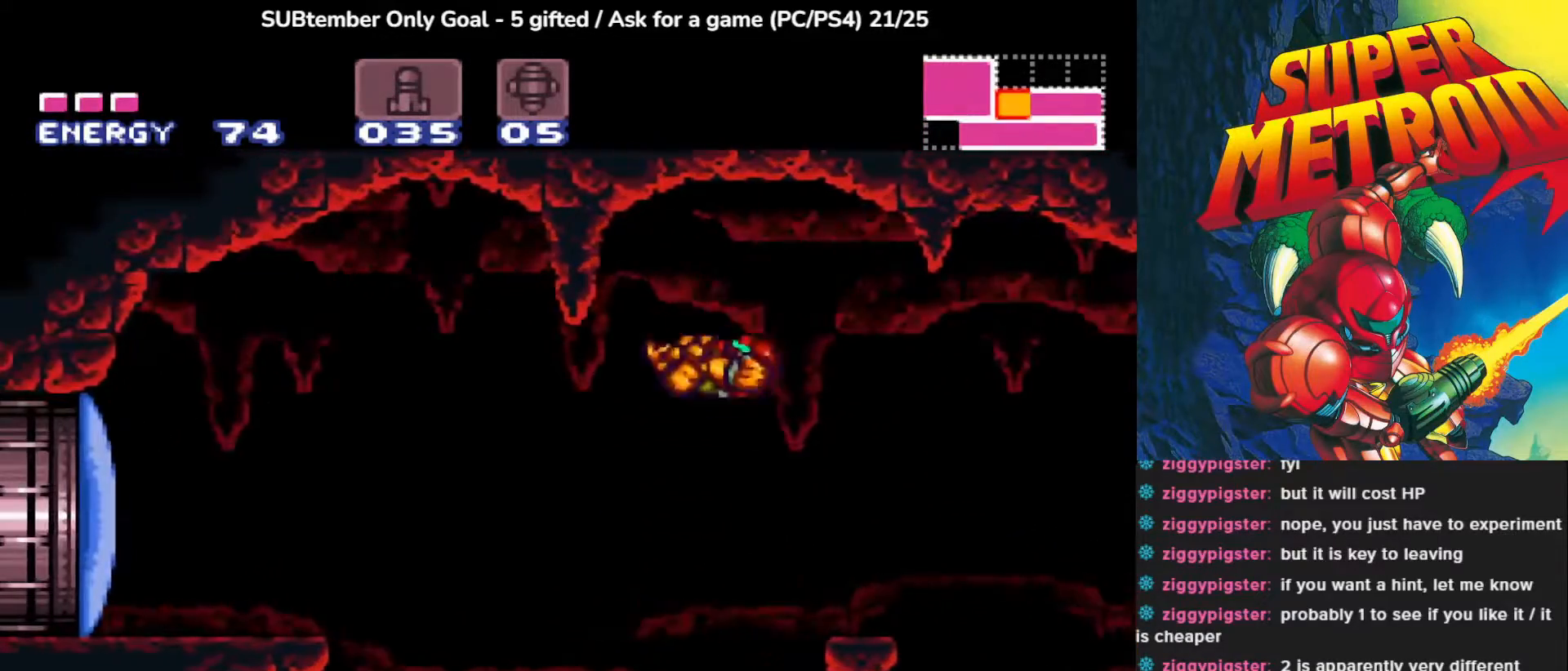
{"buttons": [], "left_stick": "center", "events": [[67, "DPAD_LEFT", "up"]]}
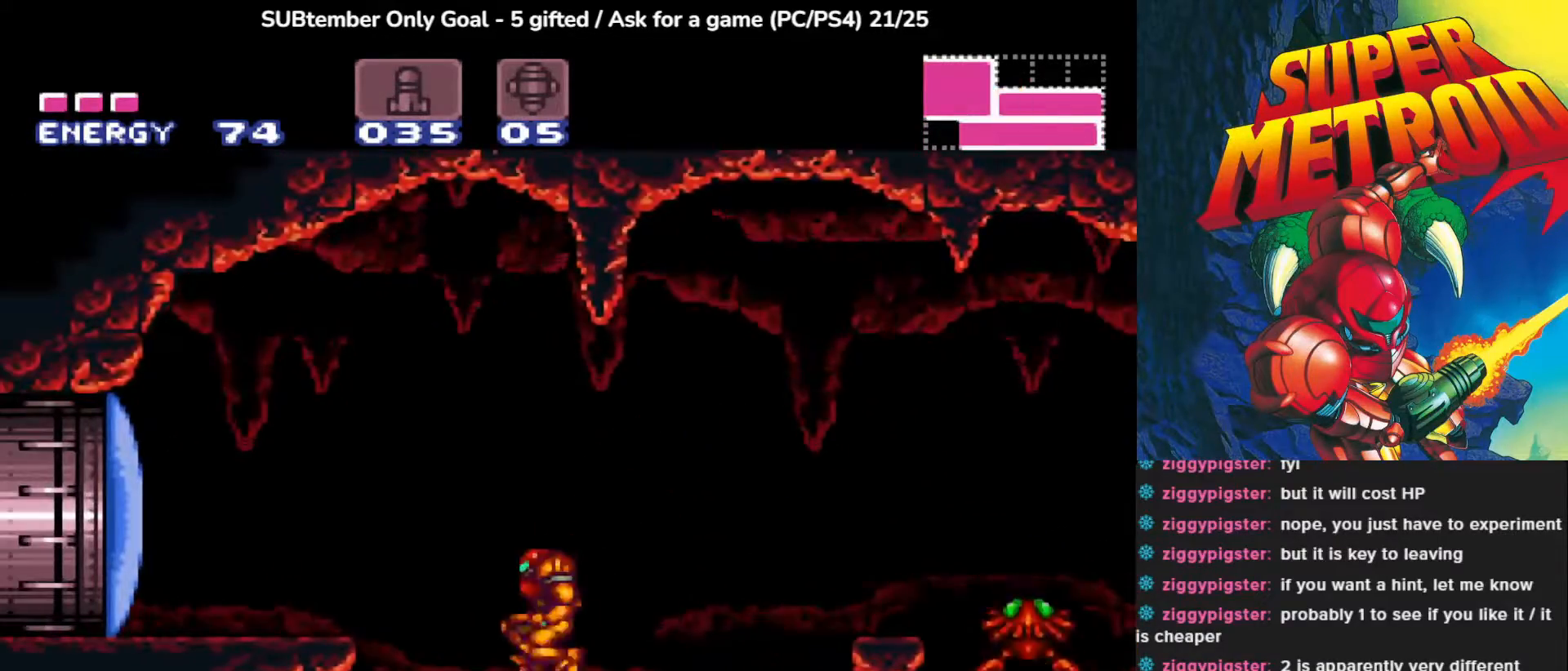
{"buttons": ["DPAD_LEFT"], "left_stick": "center", "events": [[117, "CROSS", "down"], [117, "DPAD_LEFT", "down"], [383, "CROSS", "up"]]}
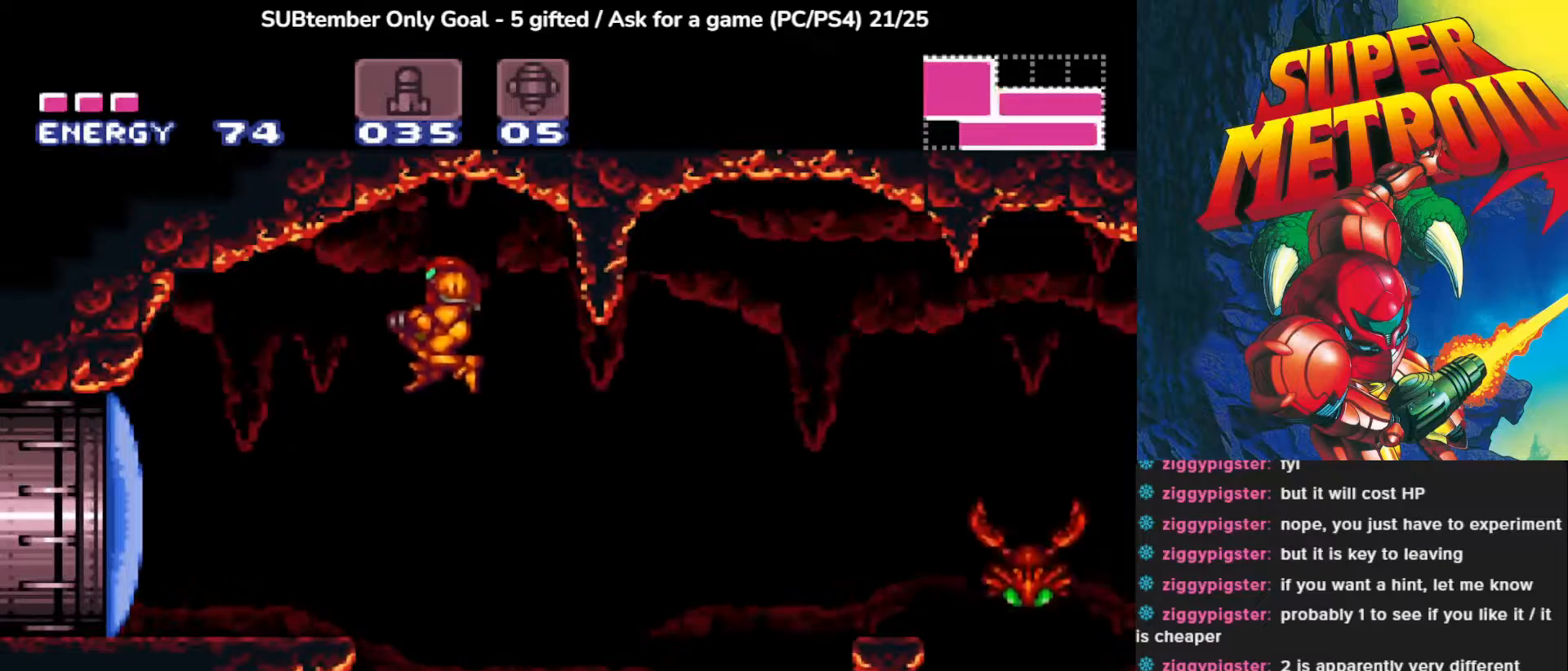
{"buttons": ["SQUARE", "DPAD_LEFT"], "left_stick": "center", "events": [[317, "SQUARE", "down"], [417, "SQUARE", "up"], [500, "SQUARE", "down"]]}
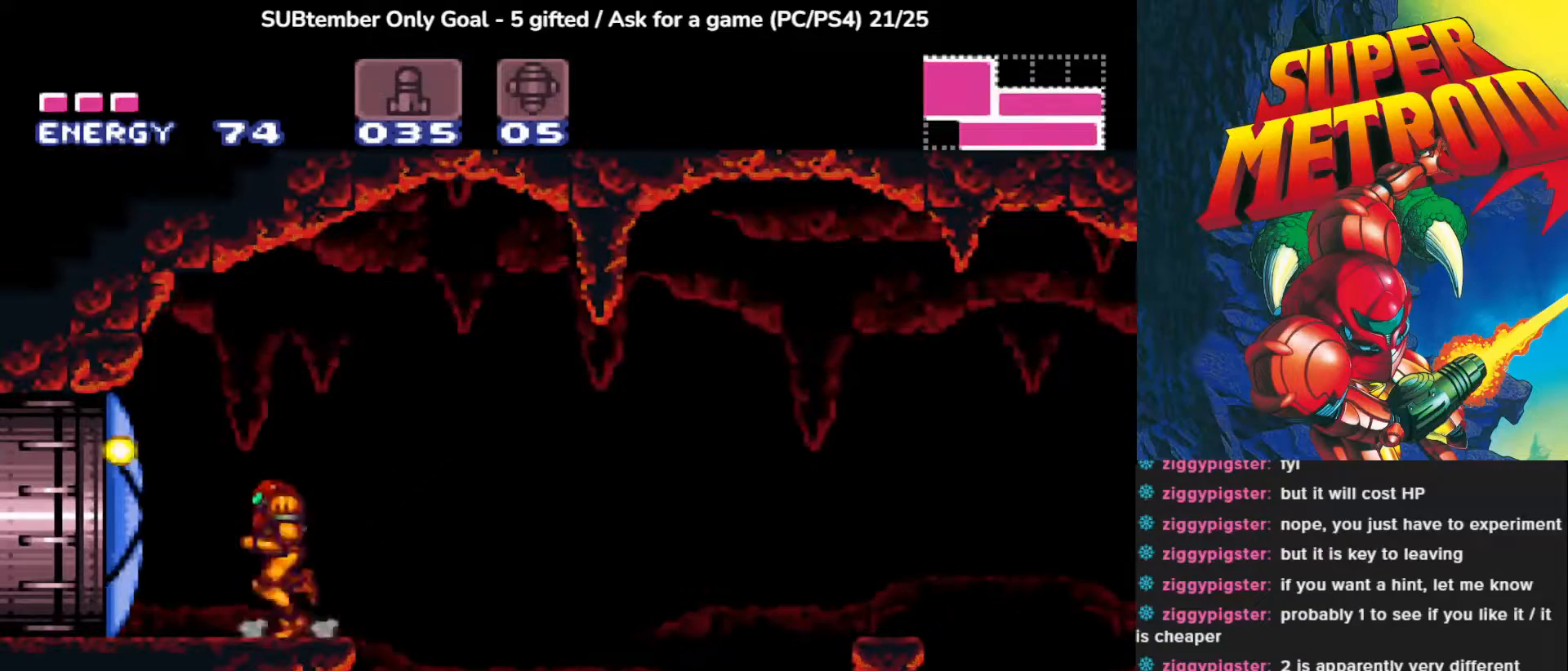
{"buttons": ["DPAD_LEFT"], "left_stick": "center", "events": [[133, "SQUARE", "up"], [200, "SQUARE", "down"], [300, "SQUARE", "up"]]}
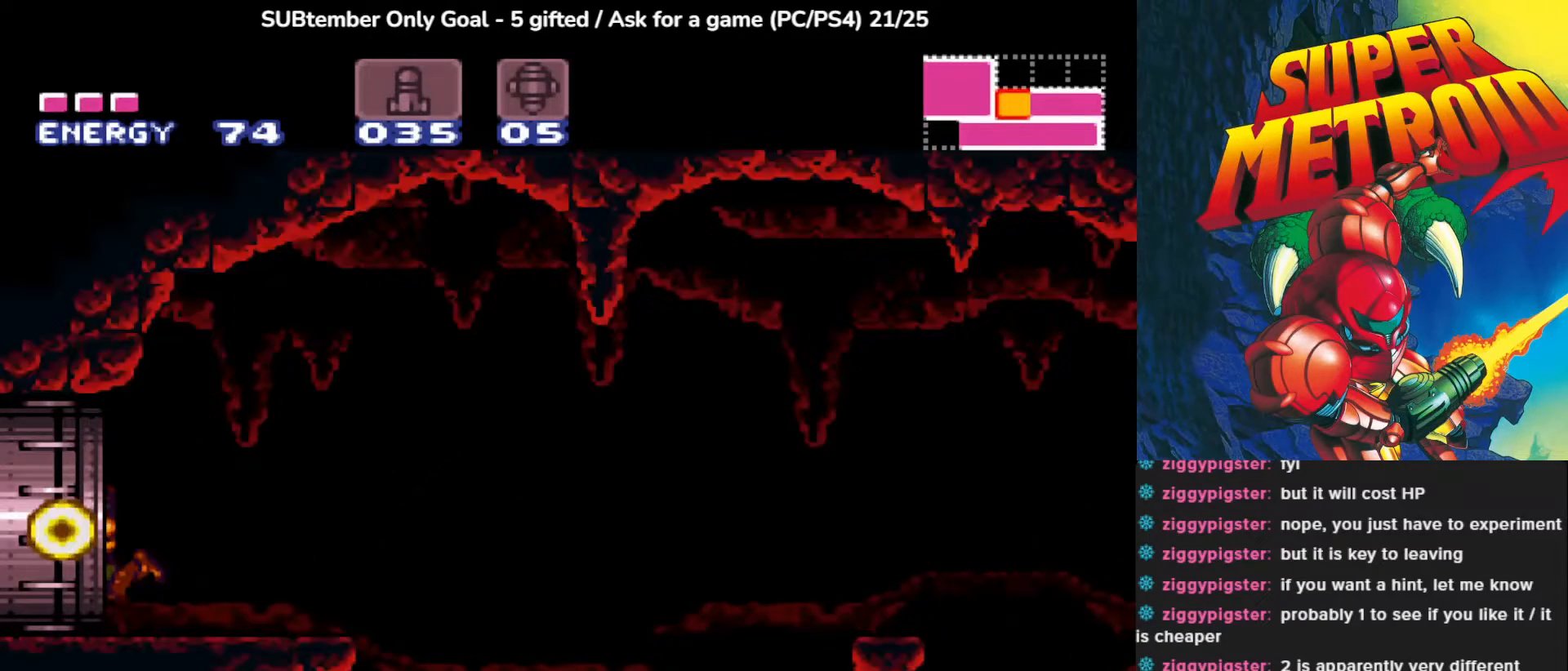
{"buttons": [], "left_stick": "center", "events": [[233, "DPAD_LEFT", "up"]]}
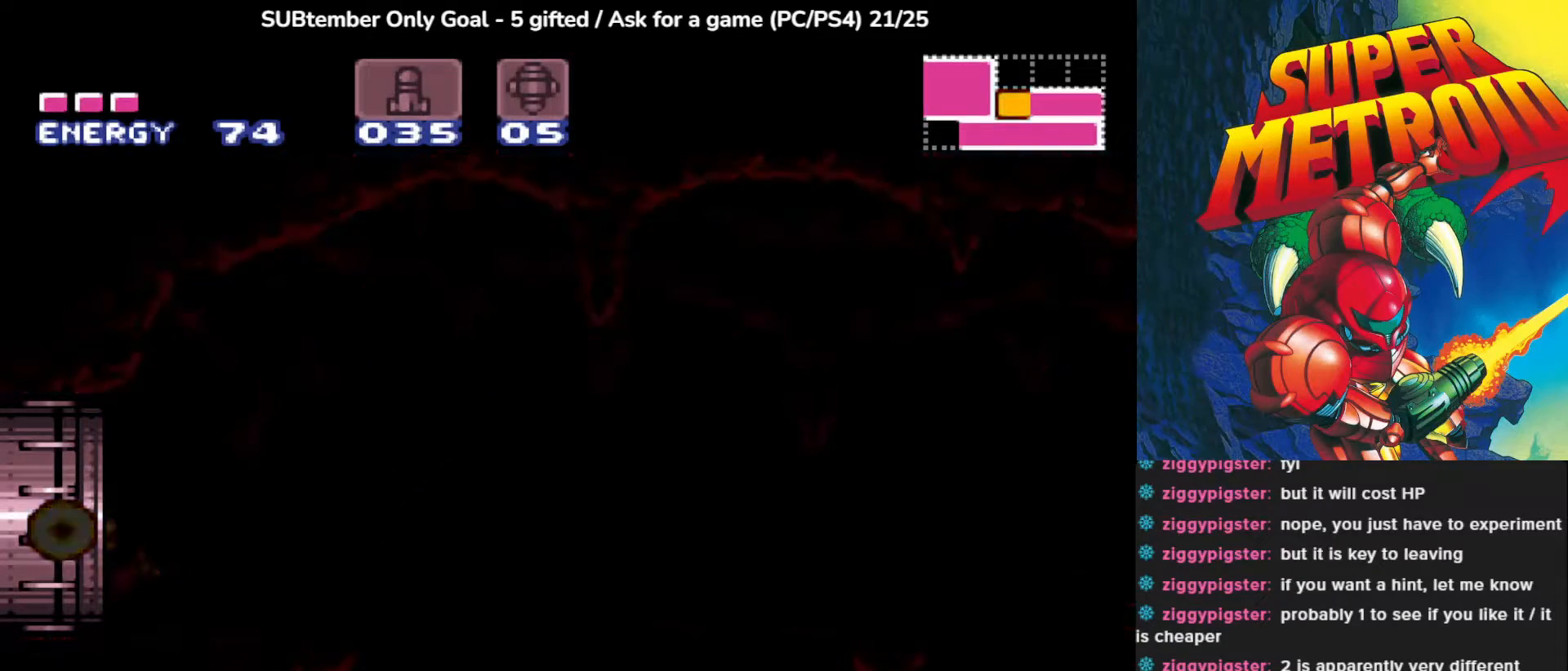
{"buttons": [], "left_stick": "center", "events": []}
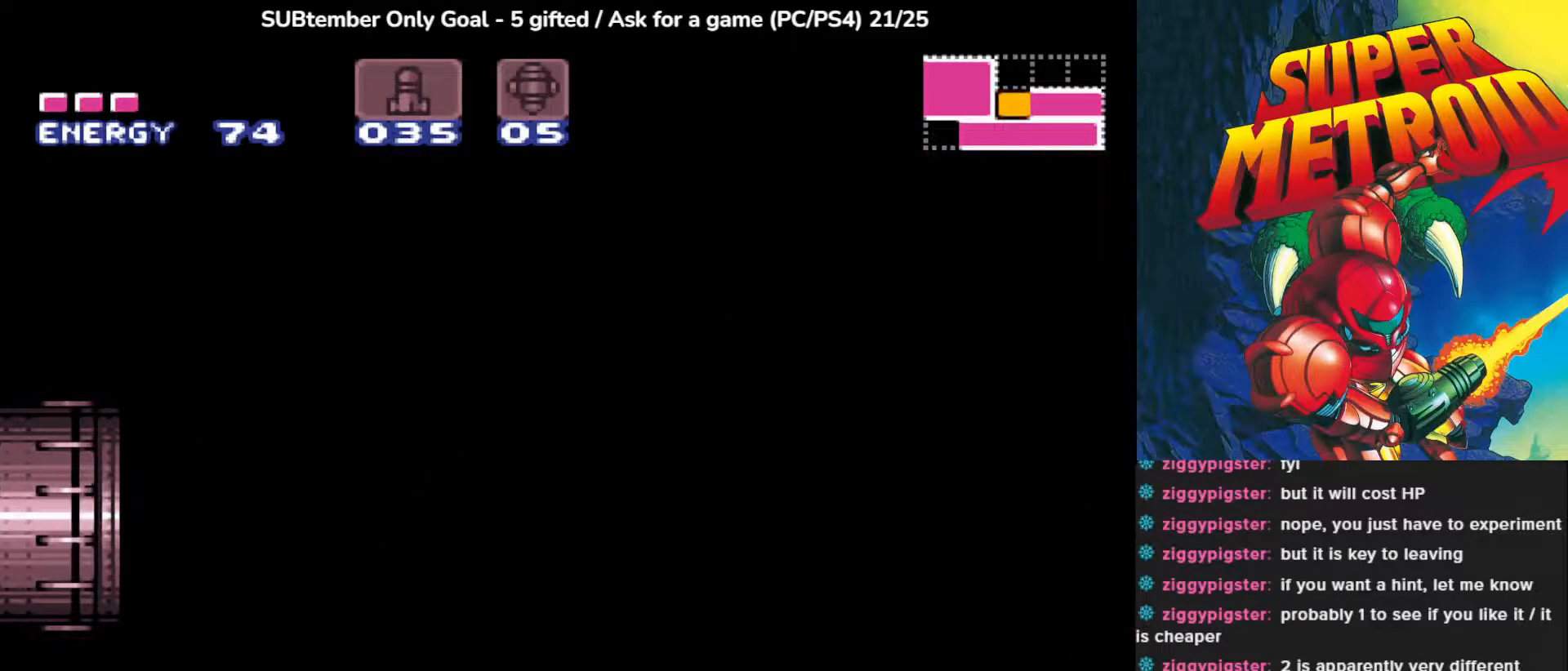
{"buttons": [], "left_stick": "center", "events": []}
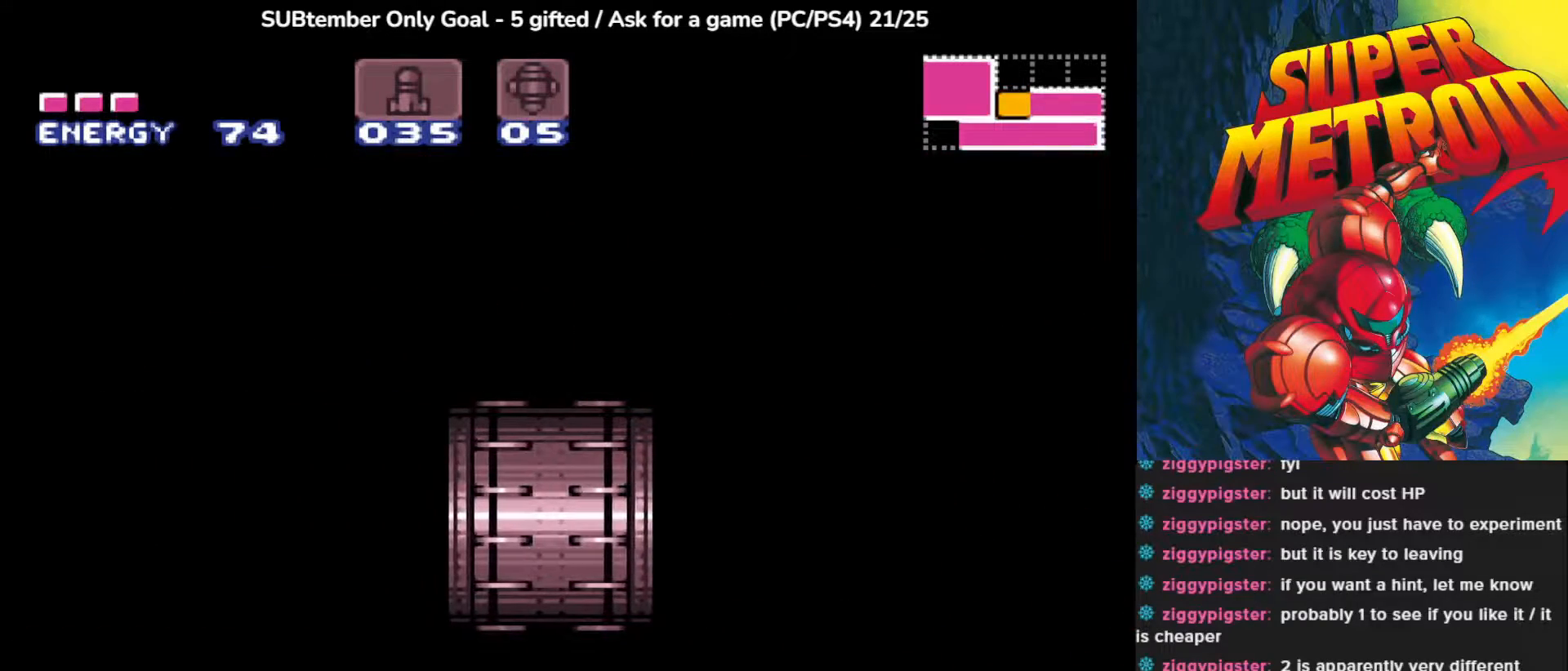
{"buttons": [], "left_stick": "center", "events": []}
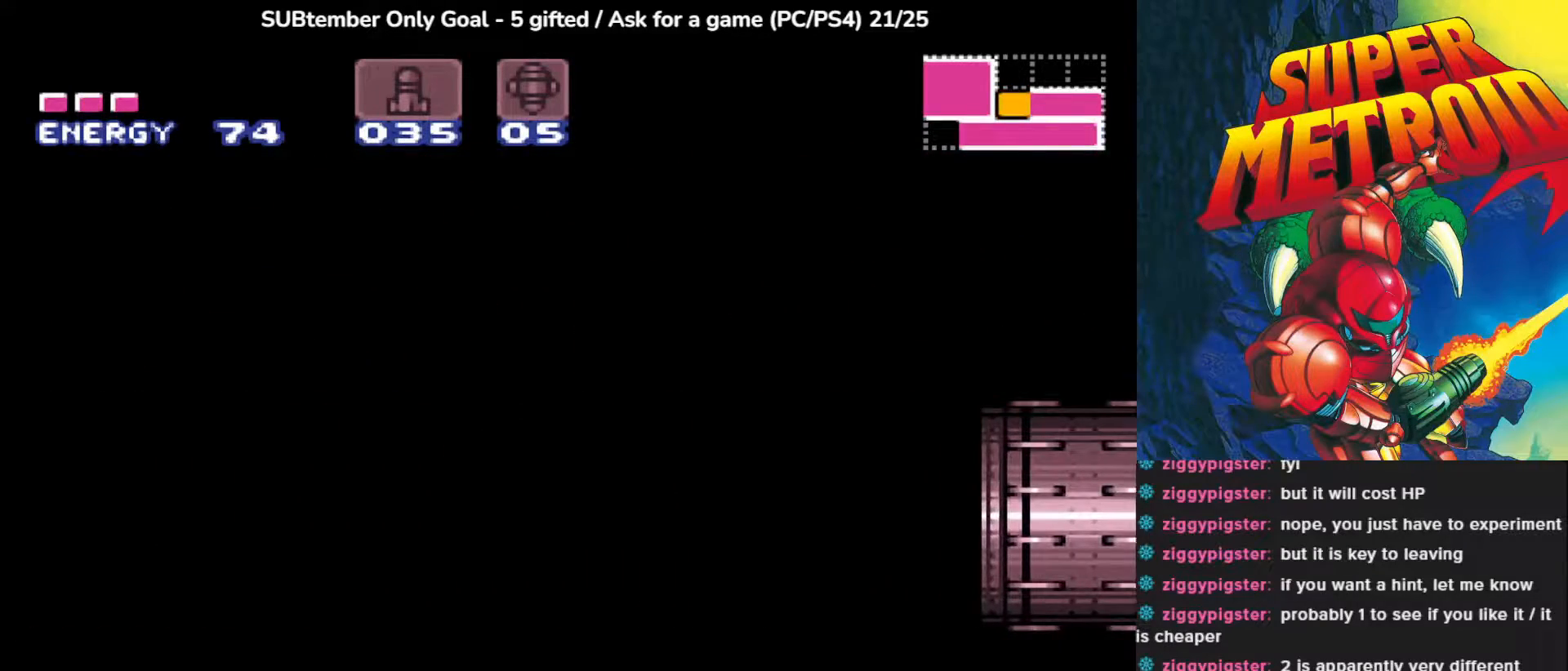
{"buttons": [], "left_stick": "center", "events": []}
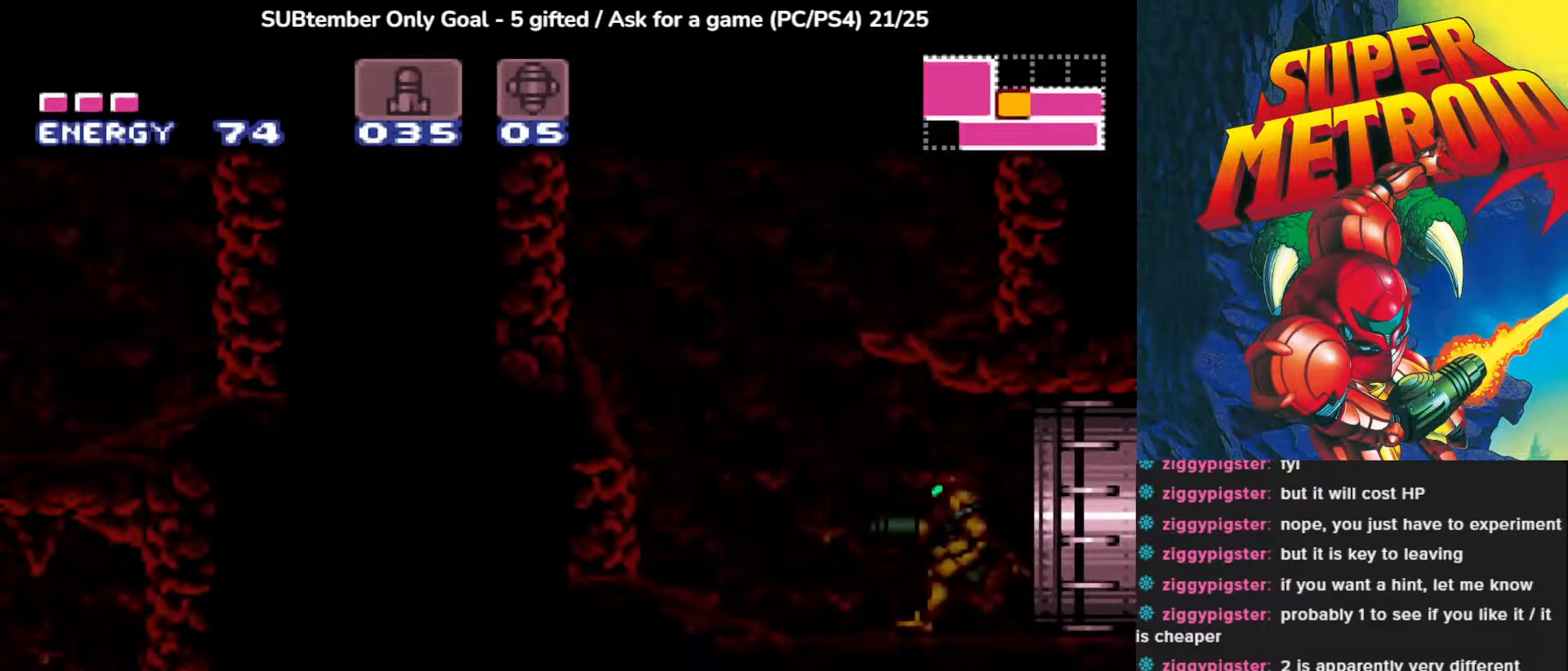
{"buttons": [], "left_stick": "center", "events": []}
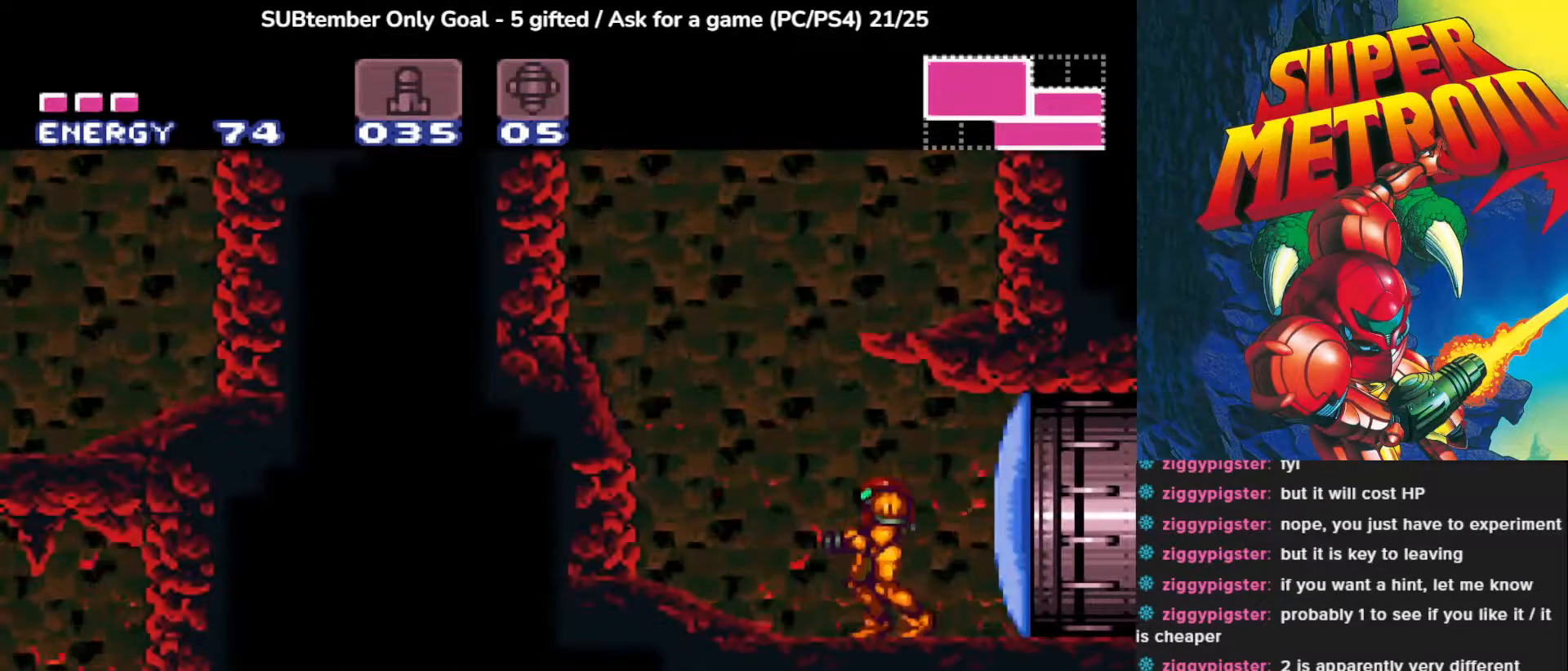
{"buttons": ["DPAD_LEFT"], "left_stick": "center", "events": [[300, "DPAD_LEFT", "down"]]}
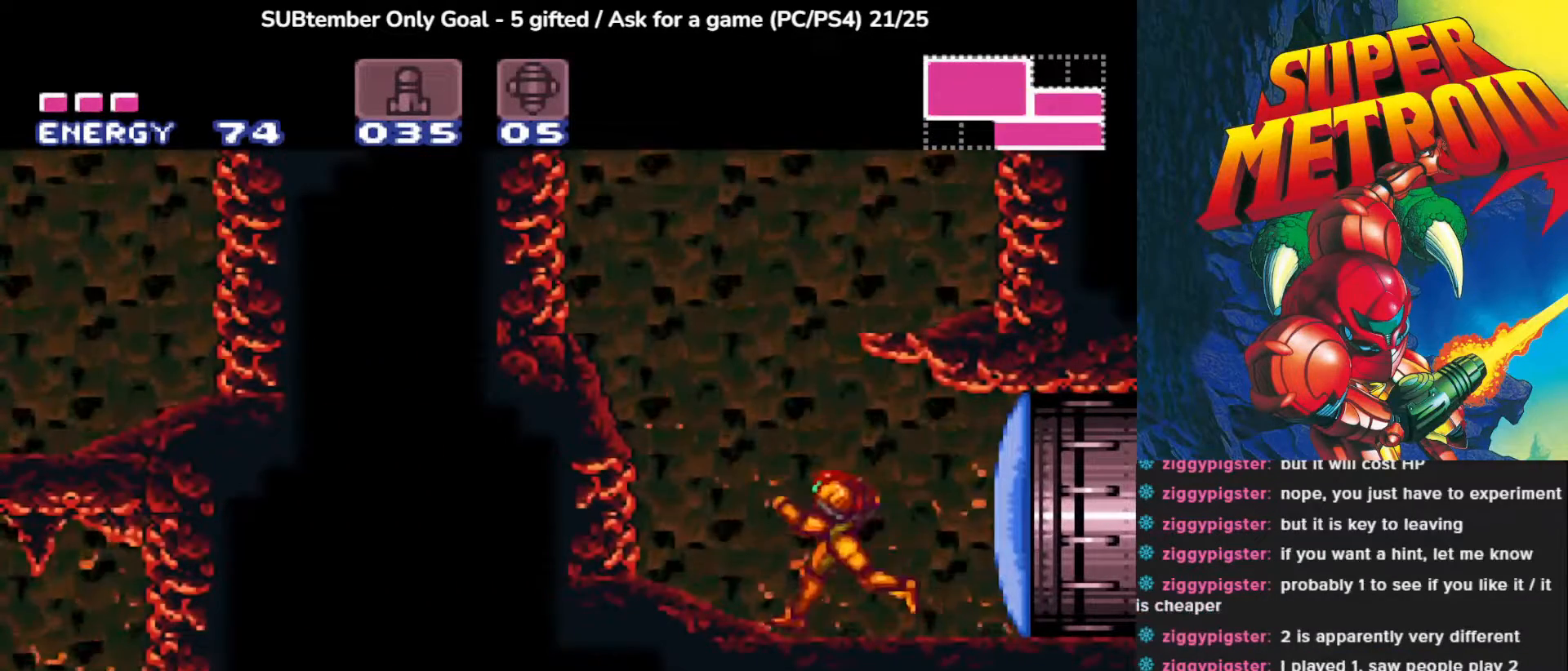
{"buttons": ["CROSS", "DPAD_LEFT"], "left_stick": "center", "events": [[133, "CROSS", "down"]]}
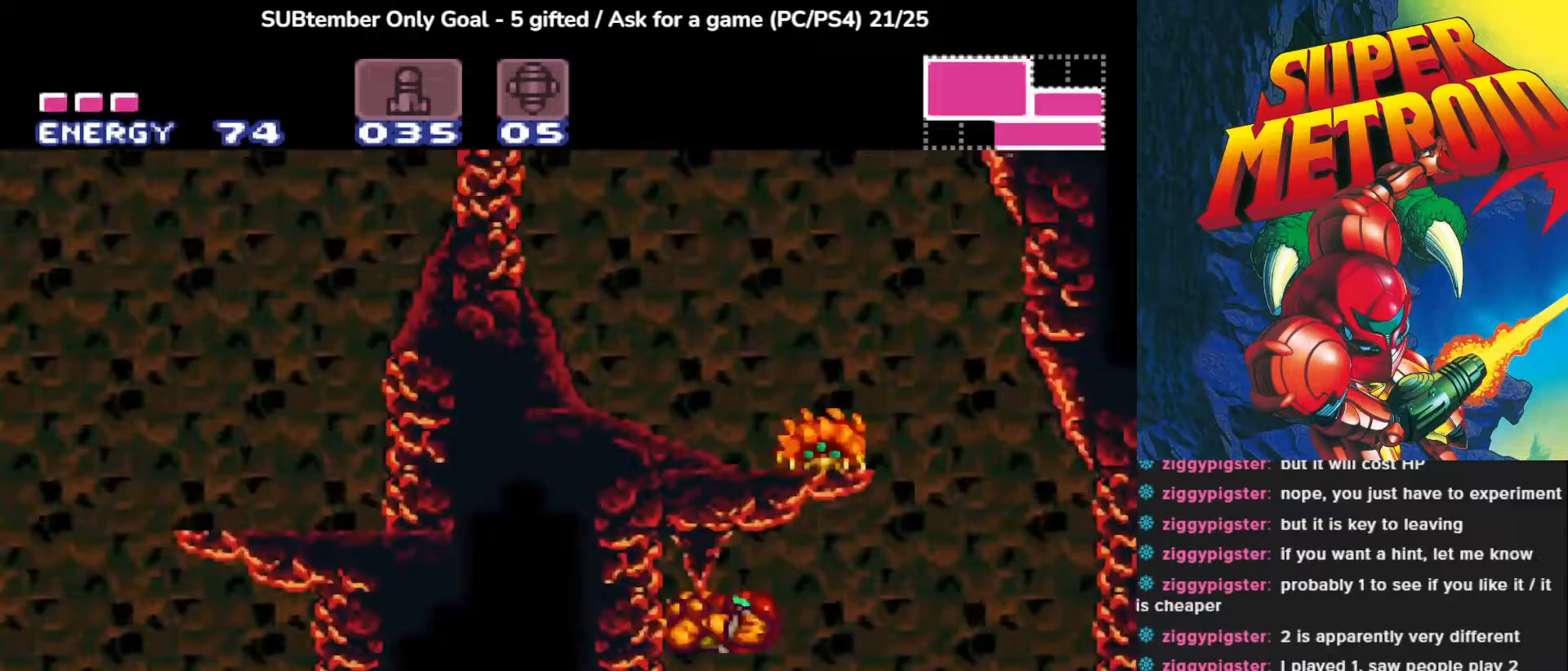
{"buttons": [], "left_stick": "center", "events": [[33, "CROSS", "up"], [267, "DPAD_LEFT", "up"]]}
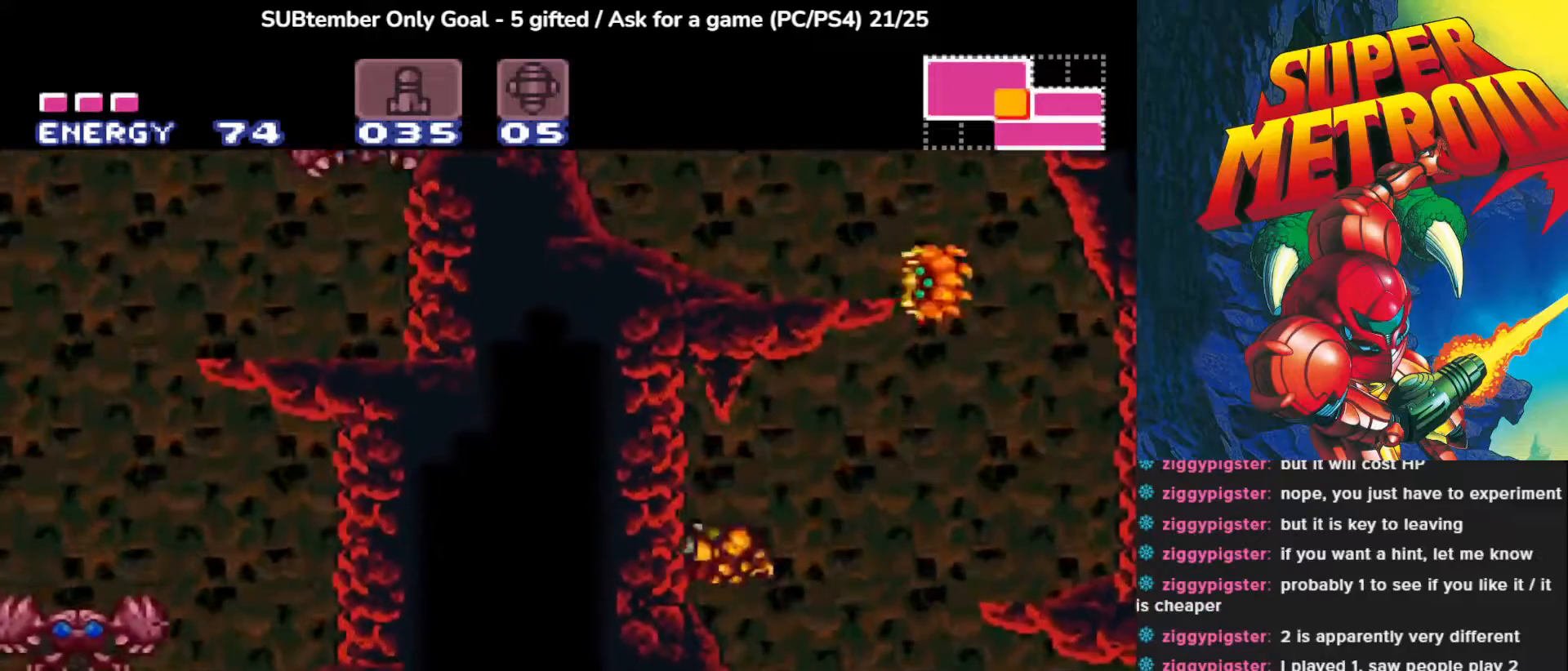
{"buttons": ["SQUARE", "R1"], "left_stick": "center", "events": [[50, "DPAD_RIGHT", "down"], [100, "DPAD_RIGHT", "up"], [383, "R1", "down"], [483, "SQUARE", "down"]]}
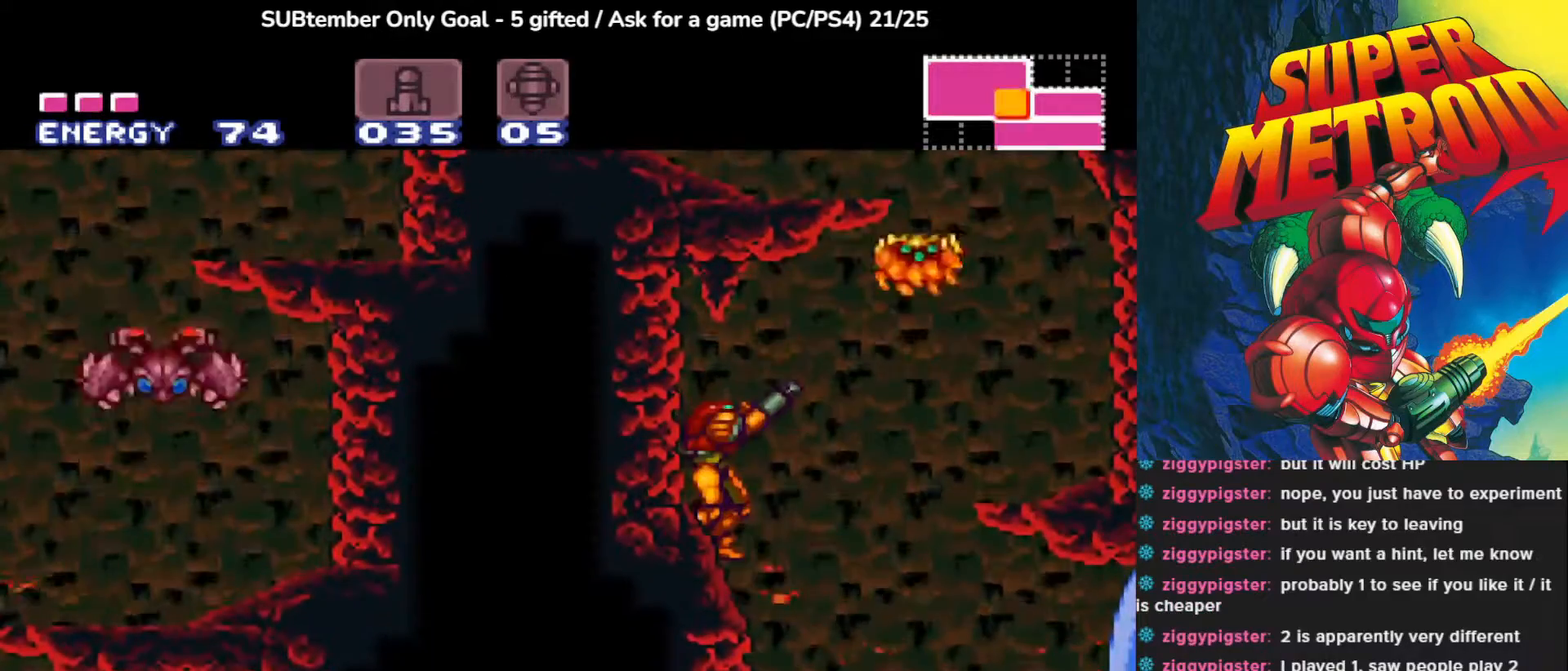
{"buttons": [], "left_stick": "center", "events": [[100, "SQUARE", "up"], [183, "SQUARE", "down"], [283, "SQUARE", "up"], [417, "R1", "up"]]}
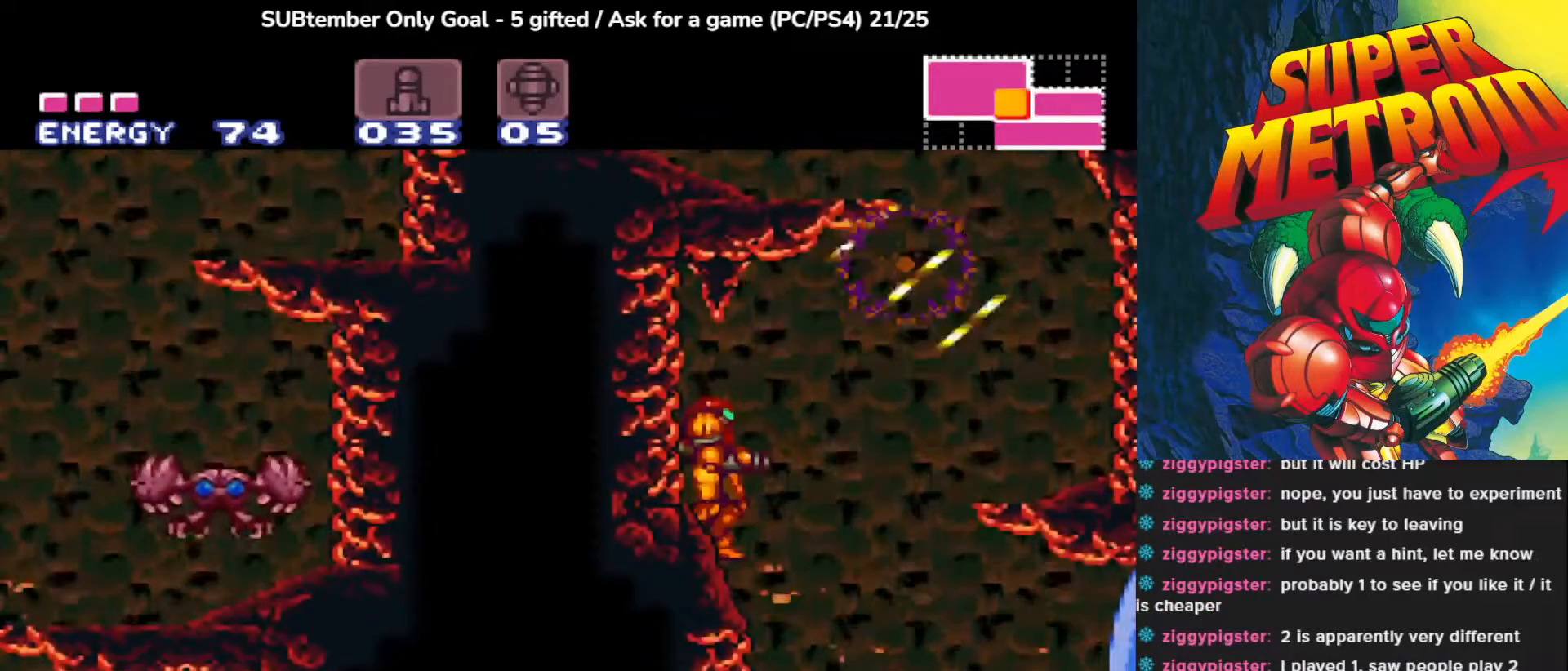
{"buttons": ["CROSS", "DPAD_RIGHT"], "left_stick": "center", "events": [[67, "DPAD_RIGHT", "down"], [133, "CROSS", "down"]]}
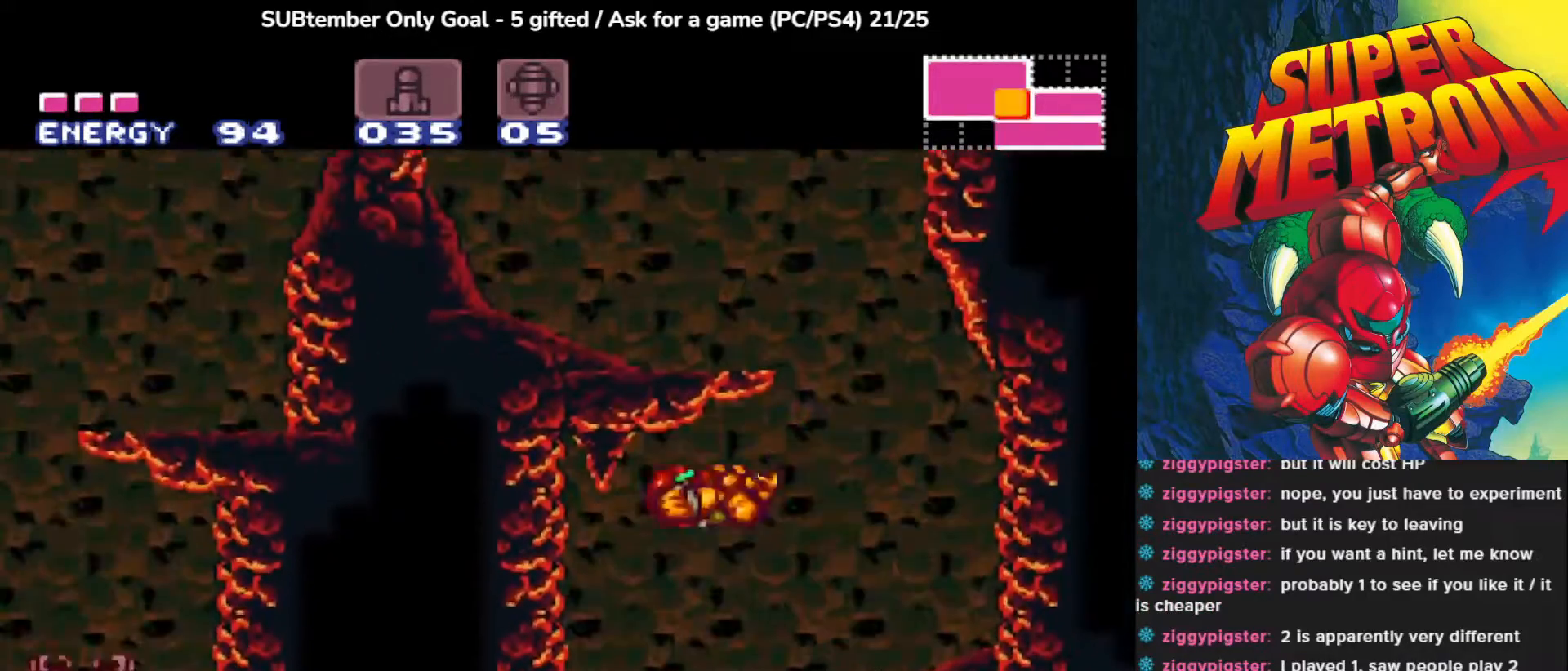
{"buttons": ["DPAD_LEFT"], "left_stick": "center", "events": [[233, "CROSS", "up"], [267, "DPAD_RIGHT", "up"], [333, "DPAD_LEFT", "down"]]}
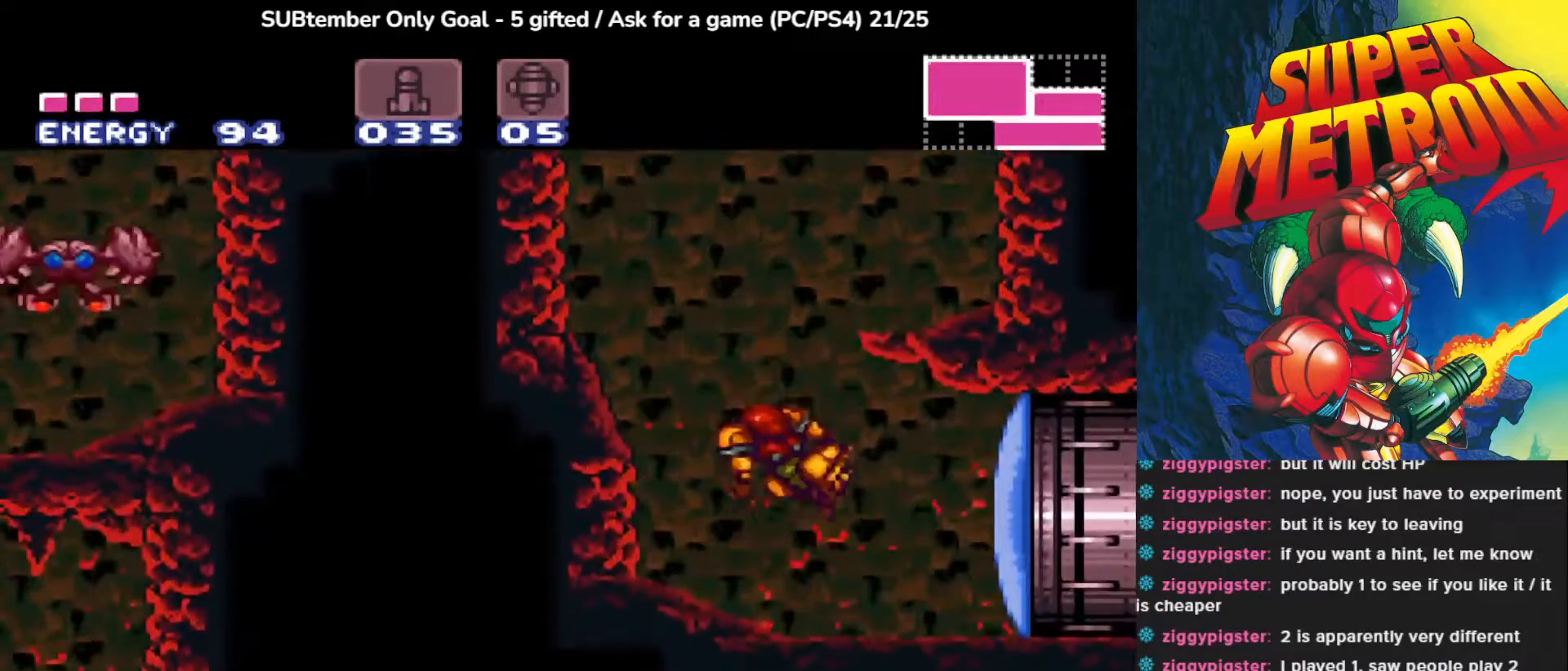
{"buttons": ["CROSS", "DPAD_RIGHT"], "left_stick": "center", "events": [[67, "DPAD_LEFT", "up"], [217, "CROSS", "down"], [283, "DPAD_RIGHT", "down"]]}